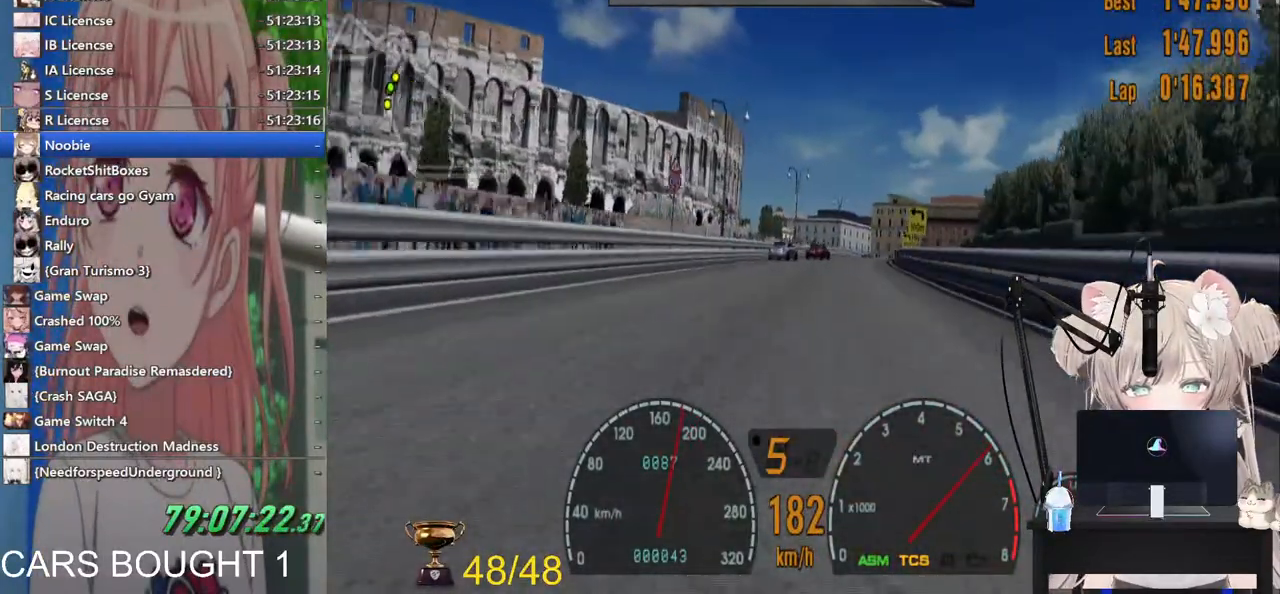
Gameplay with a controller (PlayStation layout); each line is a JSON object with the inputs held at the frame after it (dt_ms = milliseconds from this image to that frame). "events" lists button and stick changes between this image and that frame as [ms after this image, input, new state], when the widget could be followed in between. Not read: R2.
{"dt_ms": 500, "buttons": [], "left_stick": "right", "right_stick": "center", "events": [[267, "left_stick", "up-right"], [433, "left_stick", "right"]]}
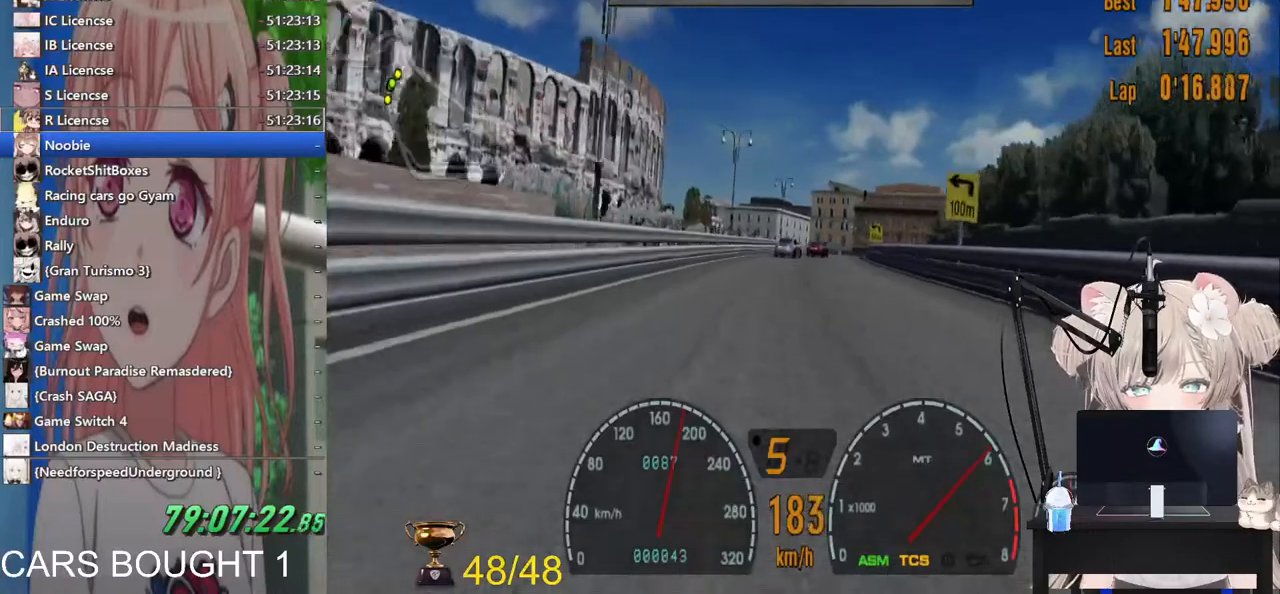
{"dt_ms": 500, "buttons": [], "left_stick": "center", "right_stick": "center", "events": [[483, "left_stick", "center"]]}
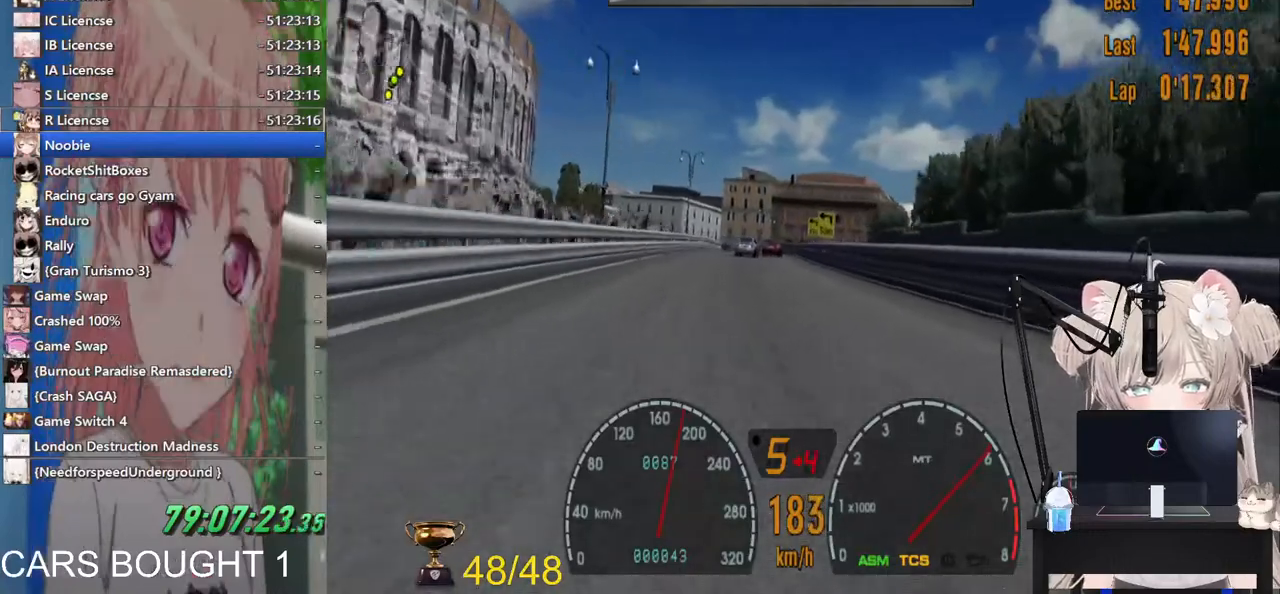
{"dt_ms": 500, "buttons": [], "left_stick": "center", "right_stick": "center", "events": []}
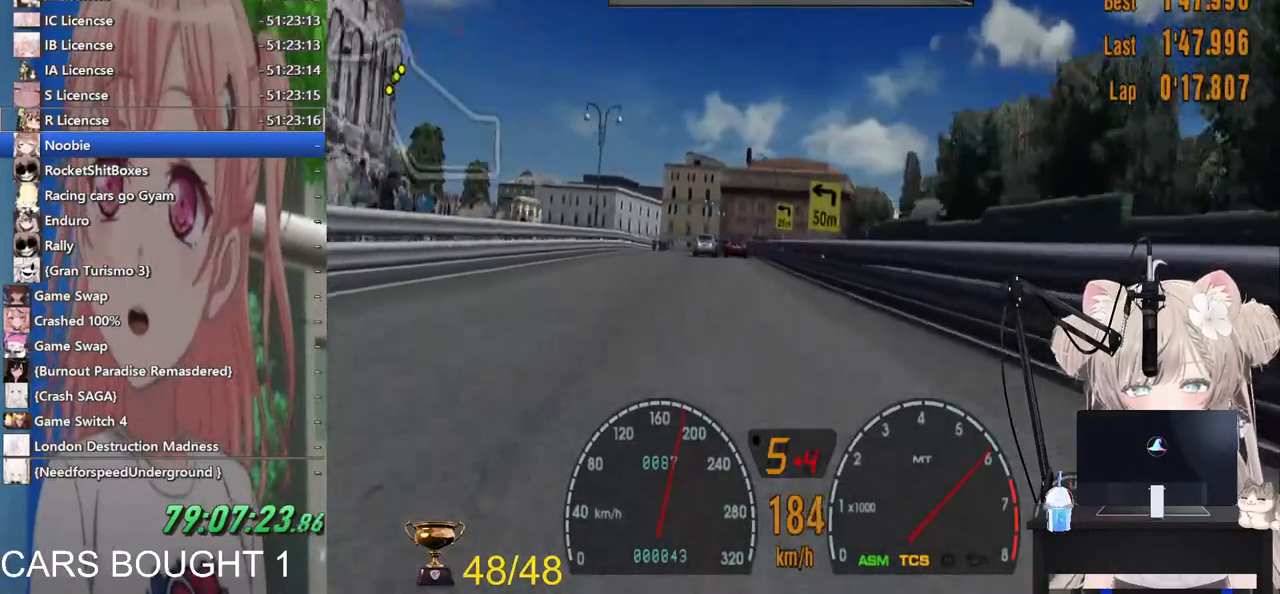
{"dt_ms": 500, "buttons": ["L2"], "left_stick": "center", "right_stick": "center", "events": [[17, "left_stick", "left"], [217, "left_stick", "center"], [333, "left_stick", "left"], [383, "L2", "down"], [483, "left_stick", "center"]]}
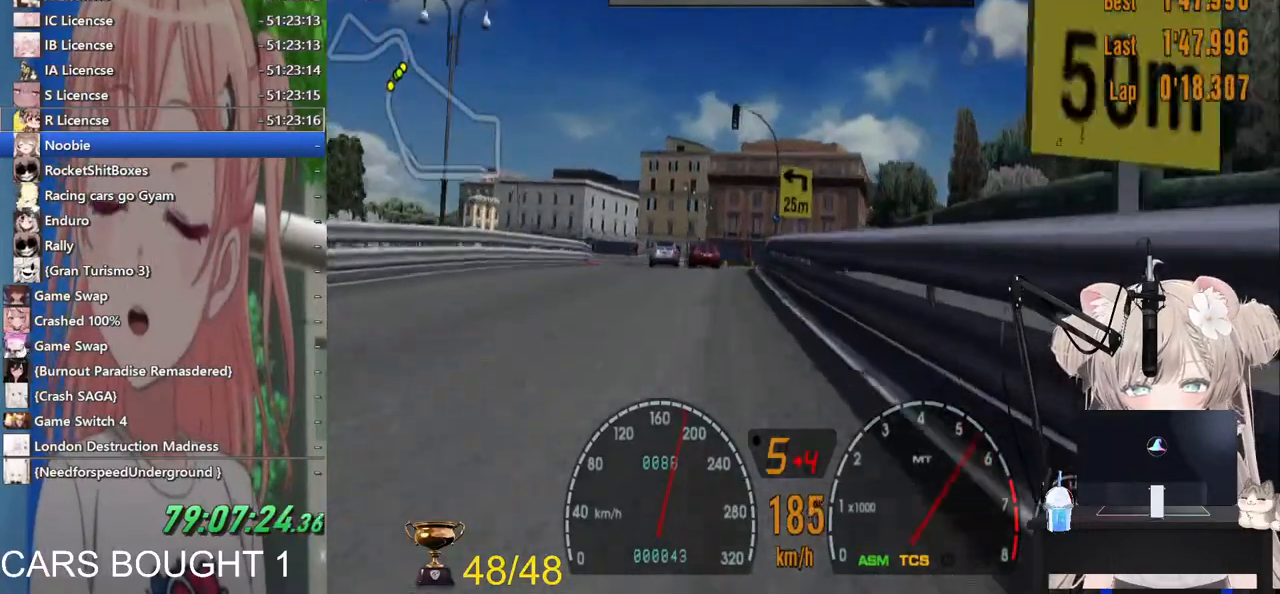
{"dt_ms": 500, "buttons": [], "left_stick": "left", "right_stick": "center", "events": [[67, "left_stick", "left"], [83, "SQUARE", "down"], [200, "SQUARE", "up"], [267, "L2", "up"]]}
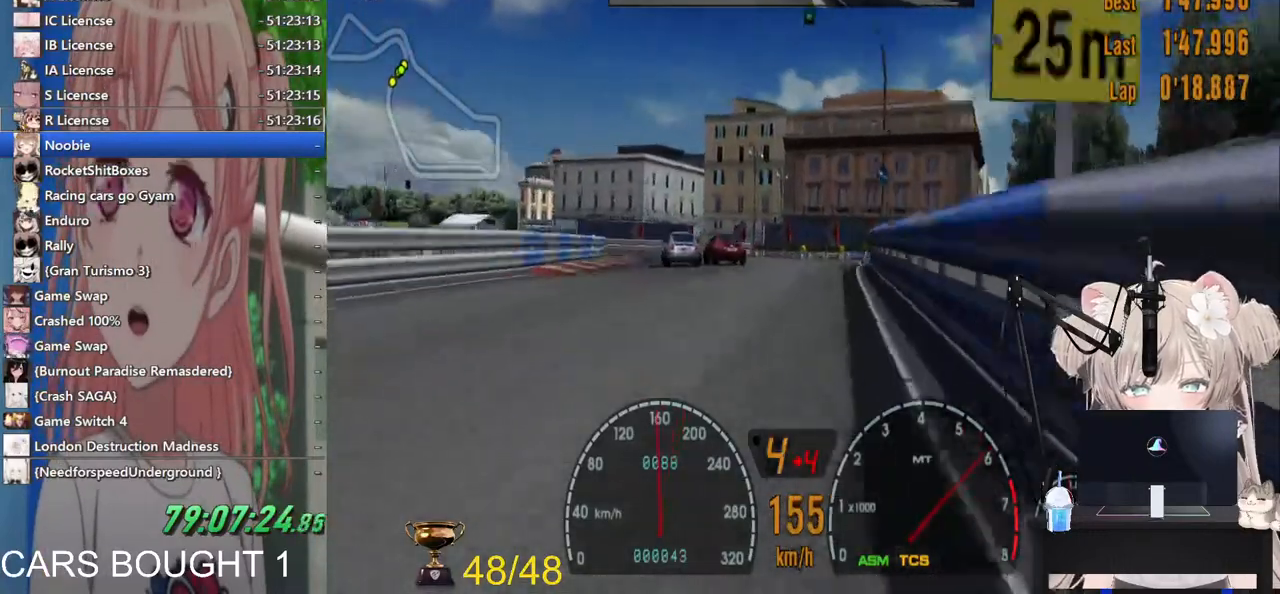
{"dt_ms": 500, "buttons": [], "left_stick": "left", "right_stick": "center", "events": []}
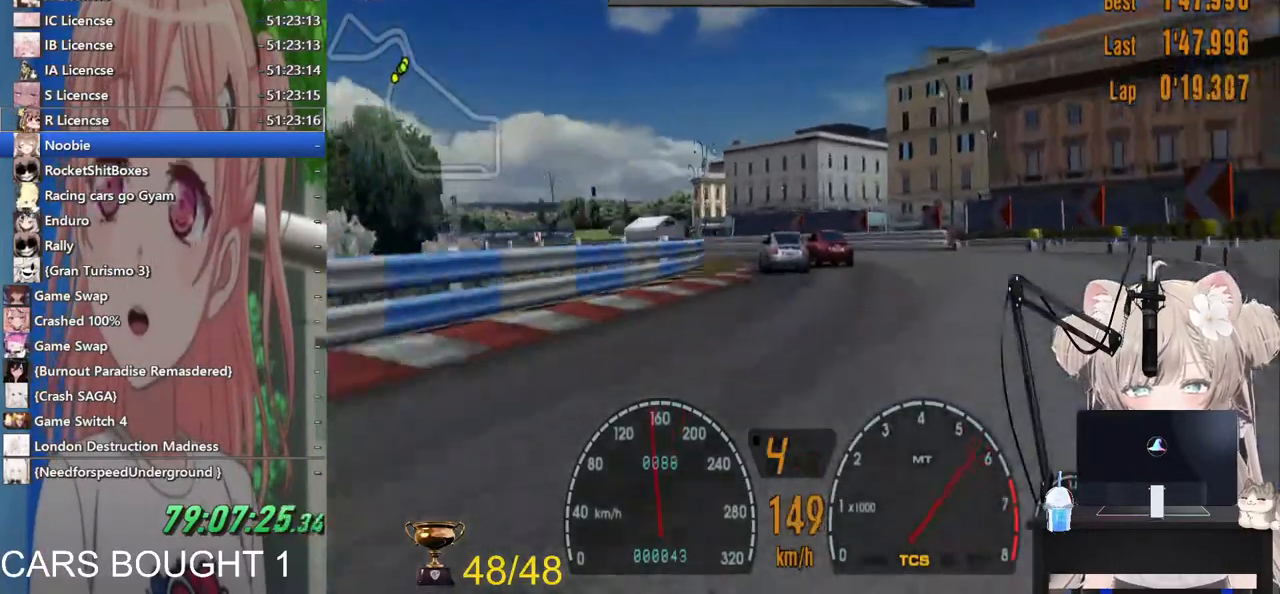
{"dt_ms": 500, "buttons": [], "left_stick": "left", "right_stick": "center", "events": [[183, "SQUARE", "down"], [283, "SQUARE", "up"]]}
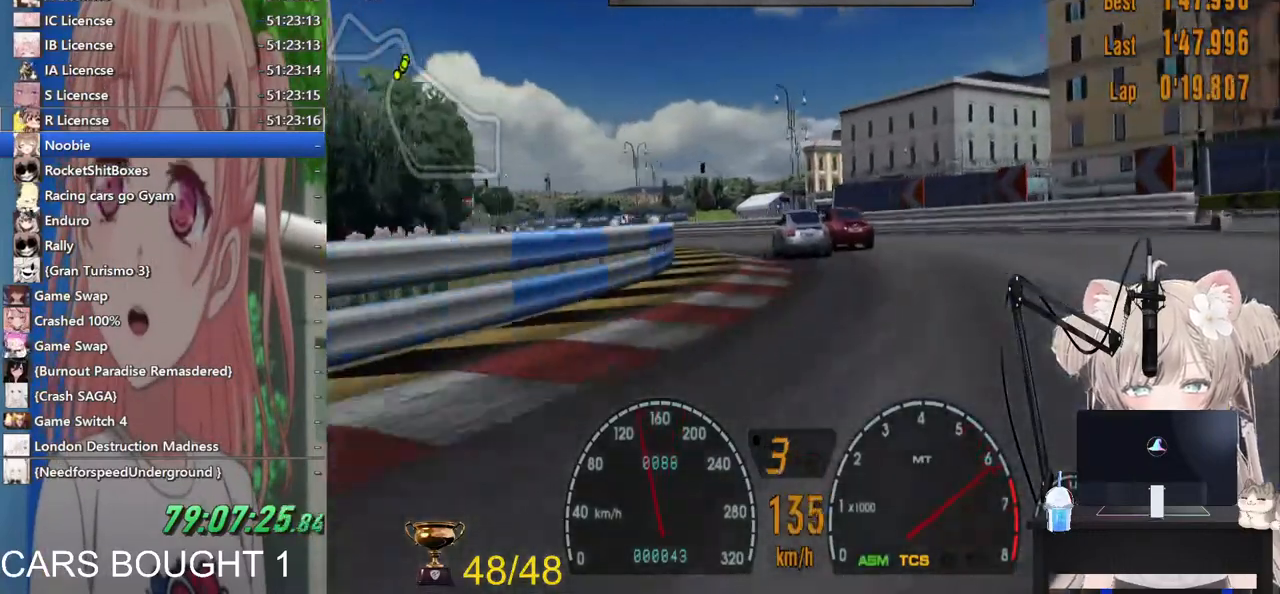
{"dt_ms": 500, "buttons": [], "left_stick": "left", "right_stick": "center", "events": []}
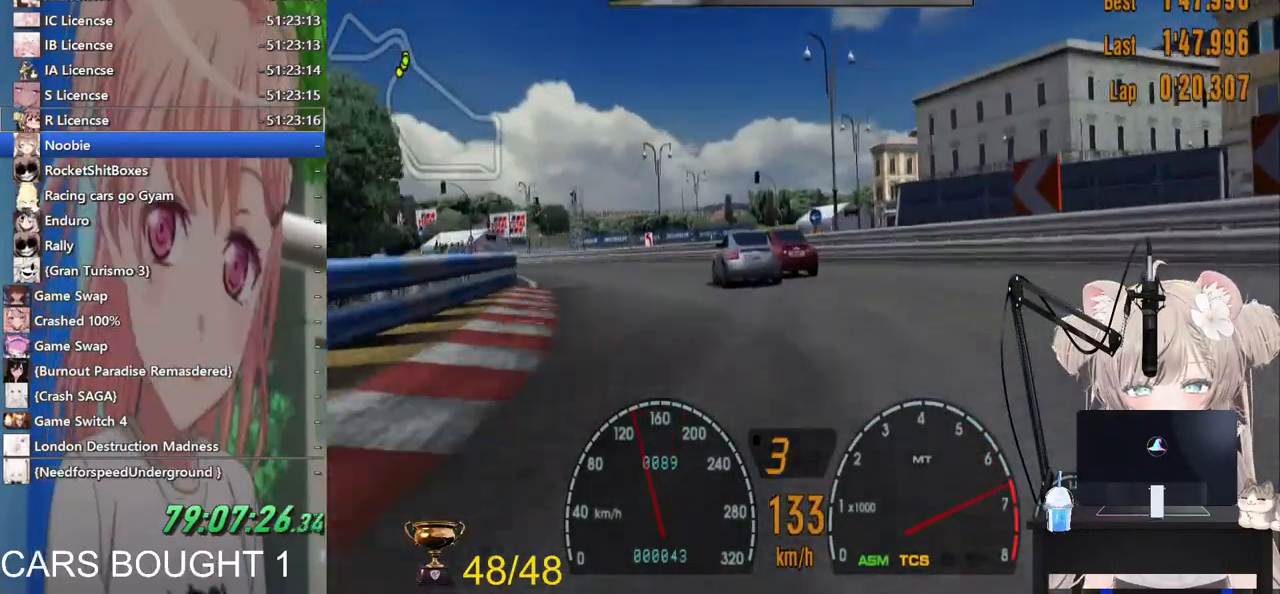
{"dt_ms": 500, "buttons": [], "left_stick": "left", "right_stick": "center", "events": []}
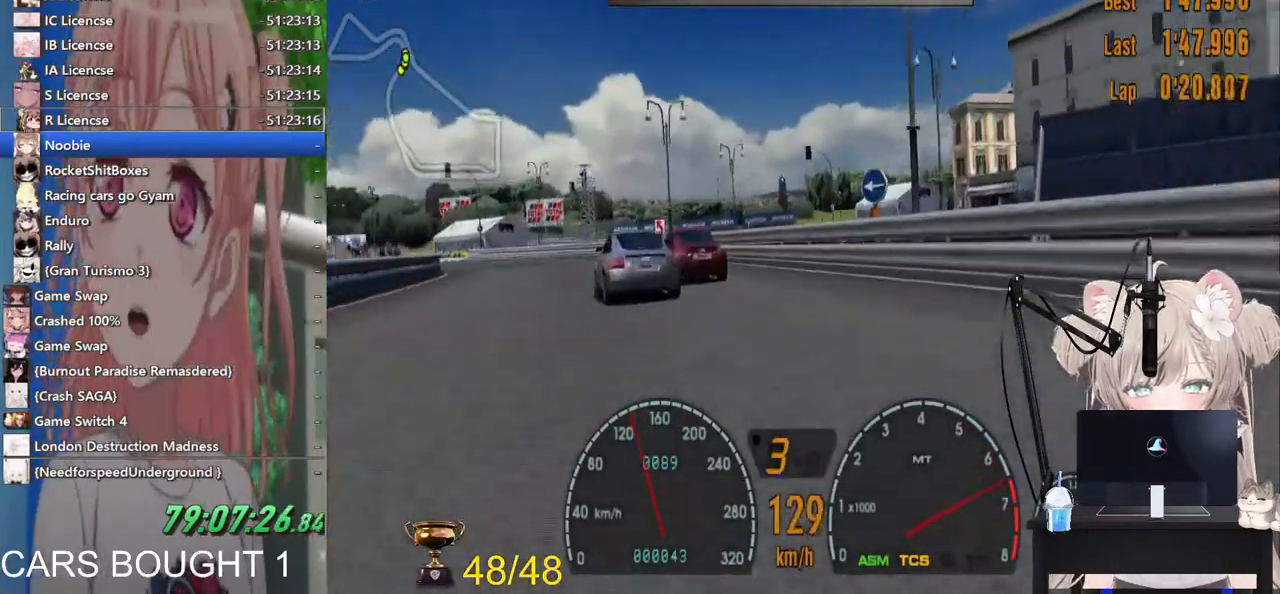
{"dt_ms": 500, "buttons": ["CROSS"], "left_stick": "left", "right_stick": "center", "events": [[483, "CROSS", "down"]]}
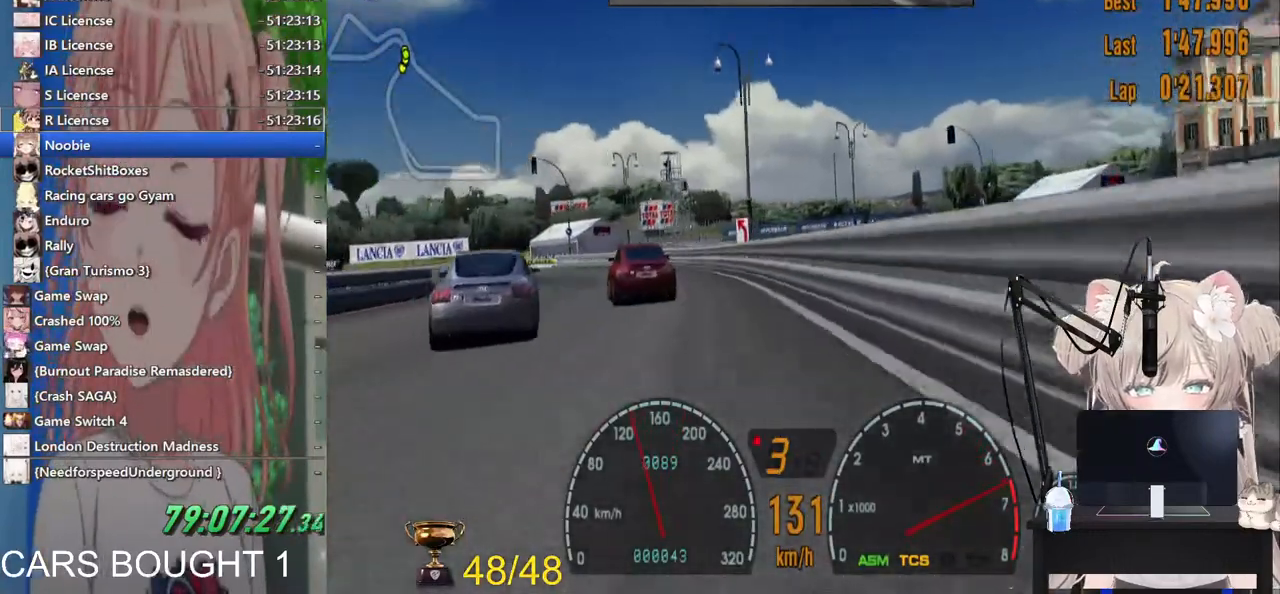
{"dt_ms": 500, "buttons": [], "left_stick": "left", "right_stick": "center", "events": [[83, "CROSS", "up"]]}
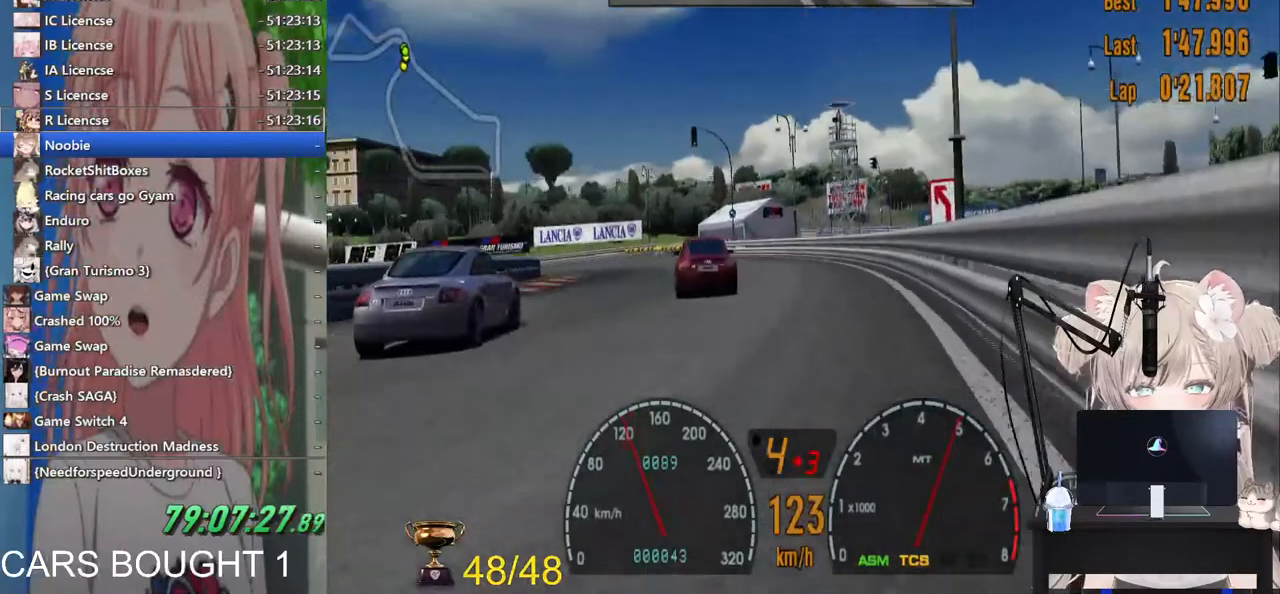
{"dt_ms": 500, "buttons": [], "left_stick": "left", "right_stick": "center", "events": [[83, "SQUARE", "down"], [183, "SQUARE", "up"]]}
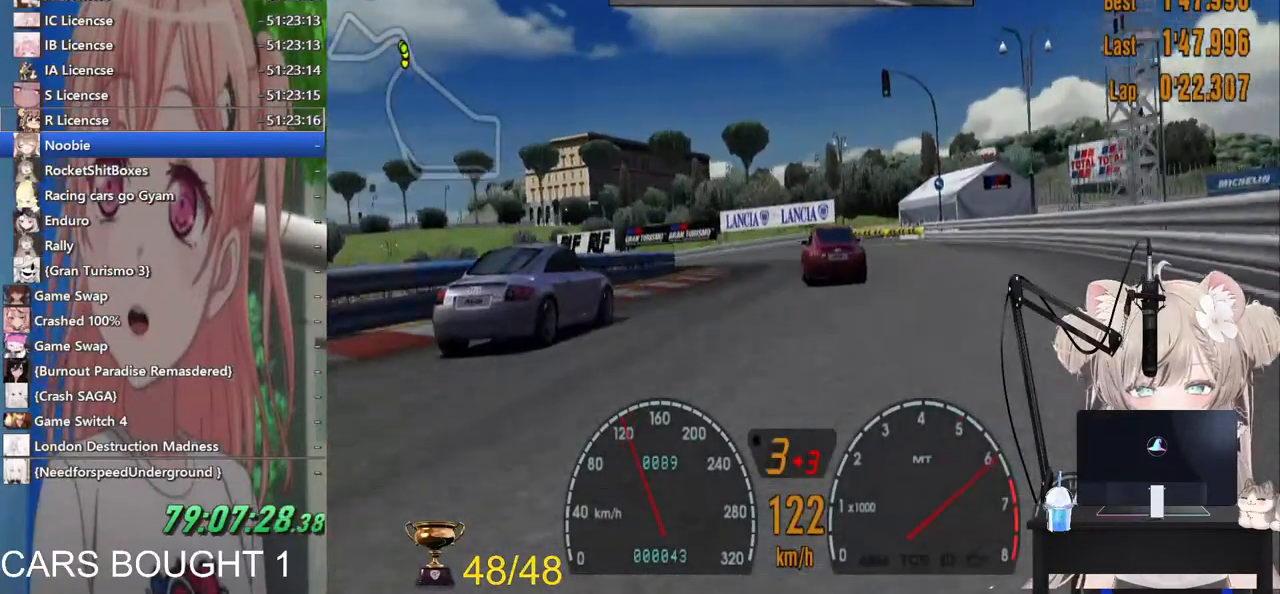
{"dt_ms": 500, "buttons": [], "left_stick": "left", "right_stick": "center", "events": []}
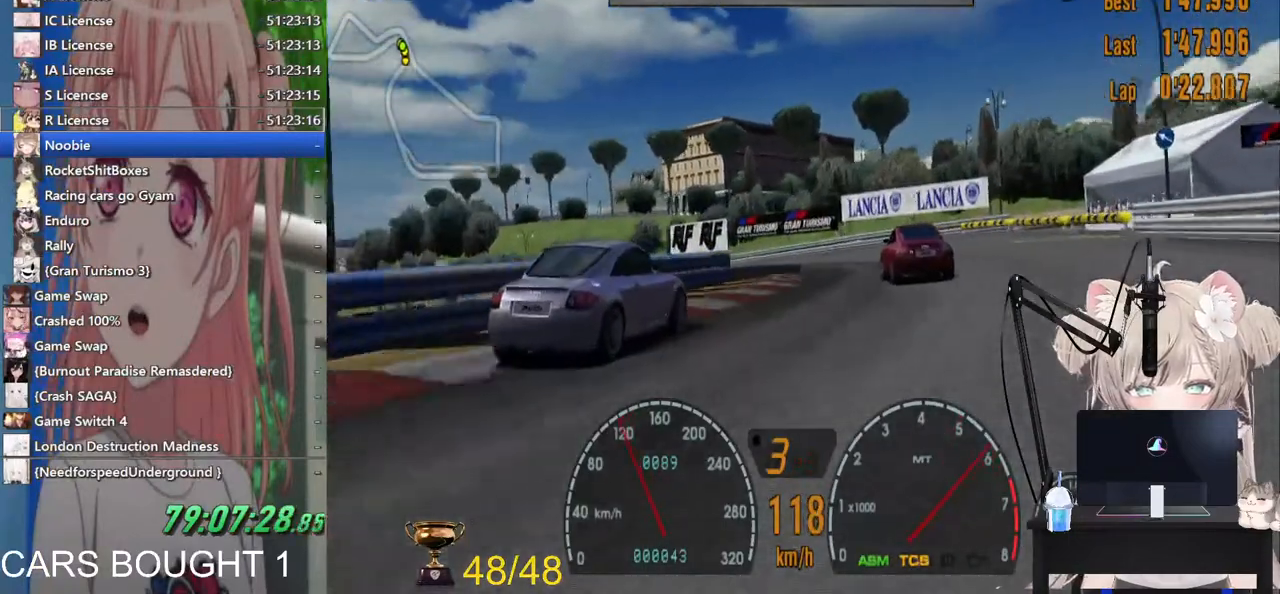
{"dt_ms": 500, "buttons": [], "left_stick": "left", "right_stick": "center", "events": []}
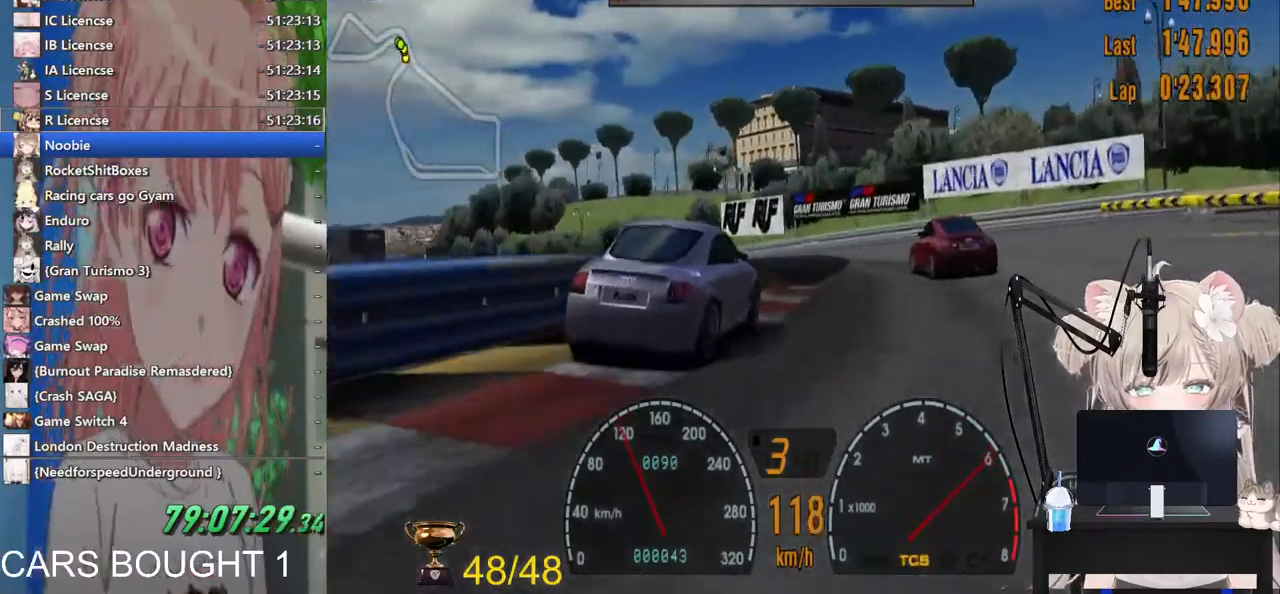
{"dt_ms": 500, "buttons": [], "left_stick": "left", "right_stick": "center", "events": []}
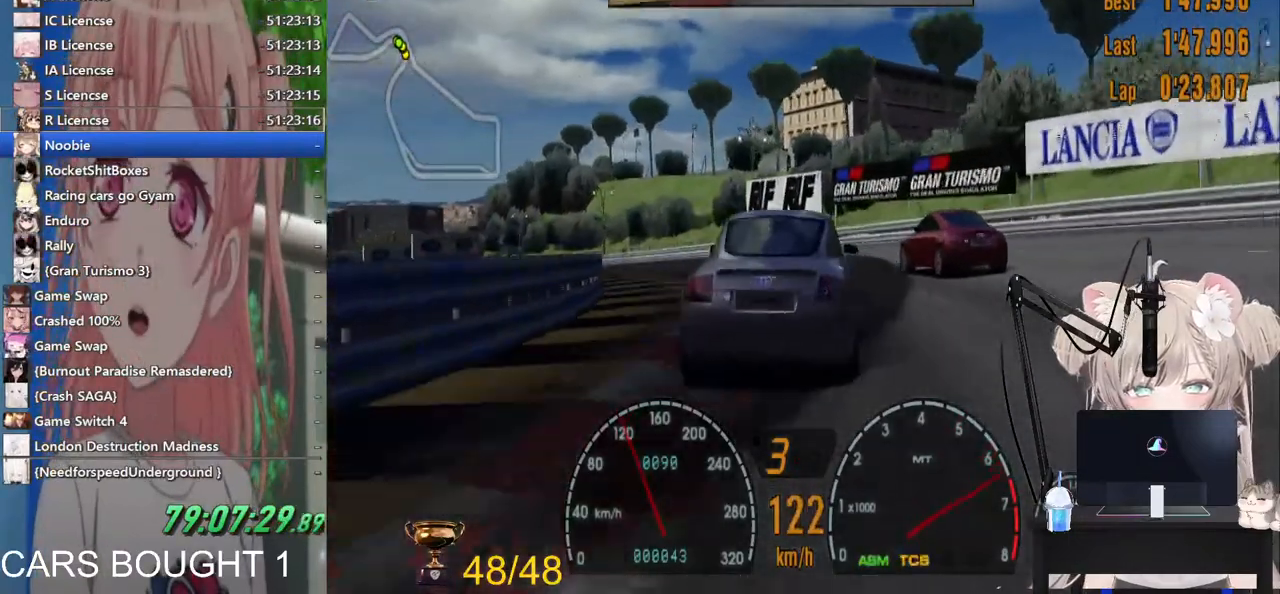
{"dt_ms": 500, "buttons": [], "left_stick": "left", "right_stick": "center", "events": []}
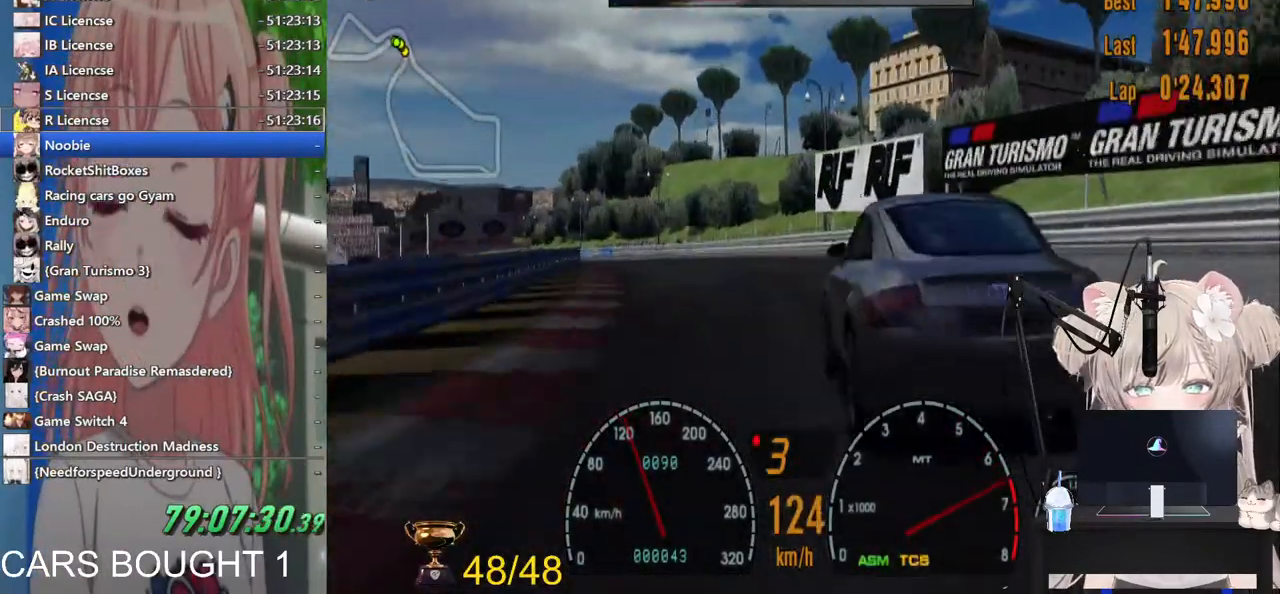
{"dt_ms": 500, "buttons": ["CROSS"], "left_stick": "left", "right_stick": "center", "events": [[483, "CROSS", "down"]]}
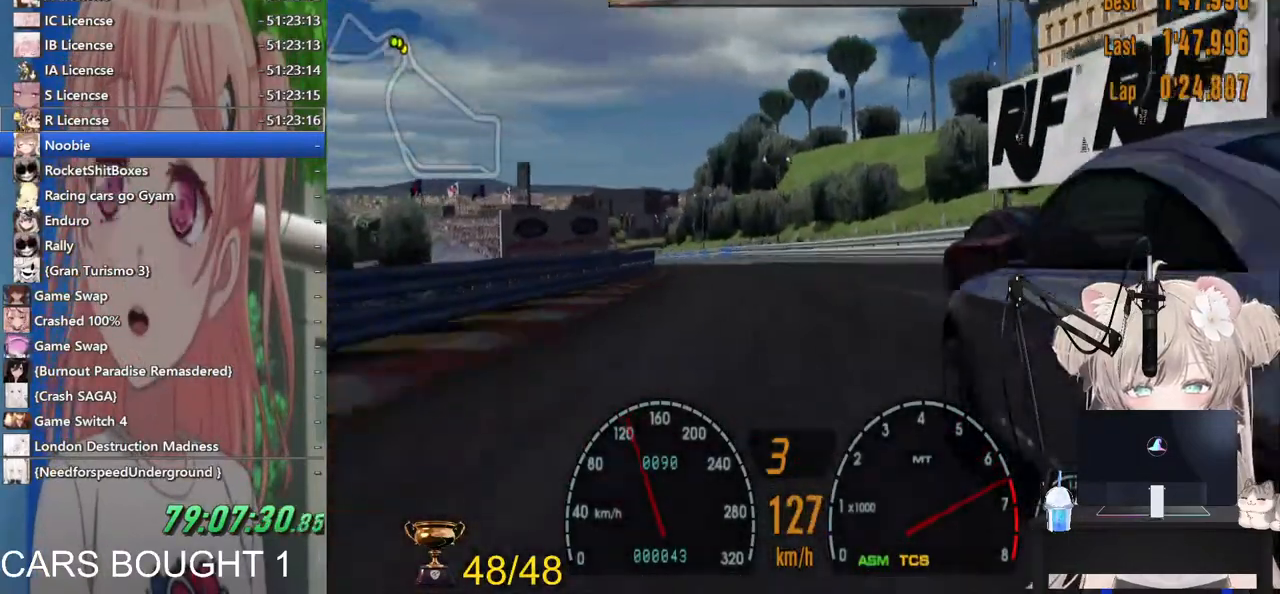
{"dt_ms": 500, "buttons": [], "left_stick": "center", "right_stick": "center", "events": [[117, "CROSS", "up"], [483, "left_stick", "center"]]}
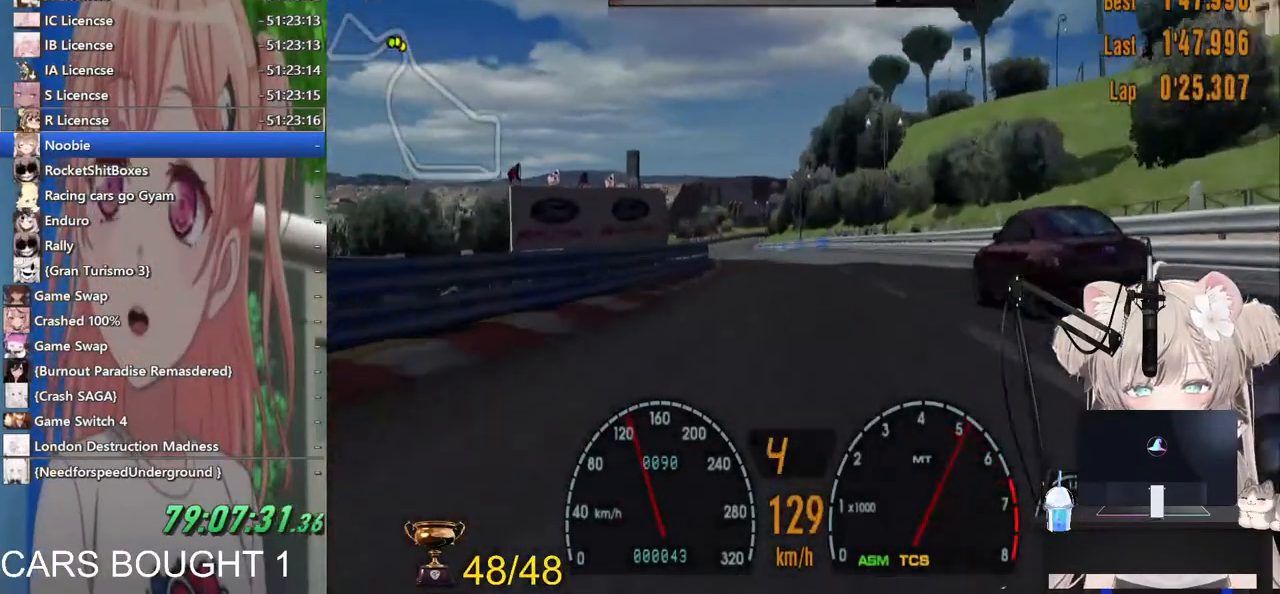
{"dt_ms": 500, "buttons": [], "left_stick": "center", "right_stick": "center", "events": [[67, "left_stick", "up-right"], [267, "left_stick", "center"]]}
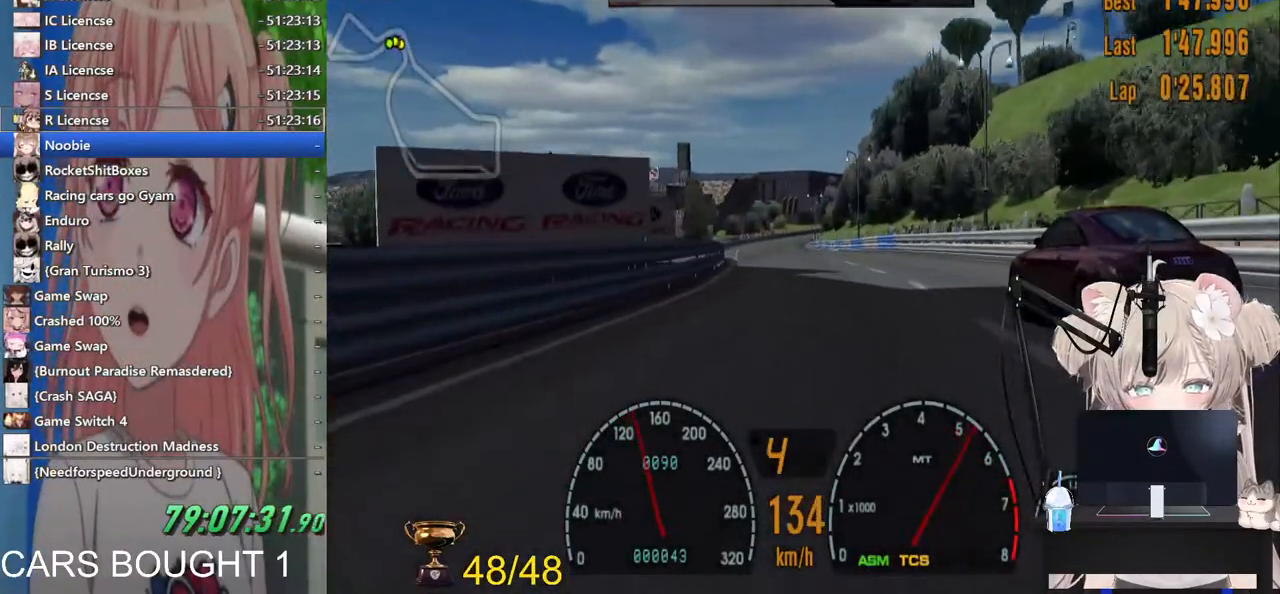
{"dt_ms": 500, "buttons": [], "left_stick": "center", "right_stick": "center", "events": []}
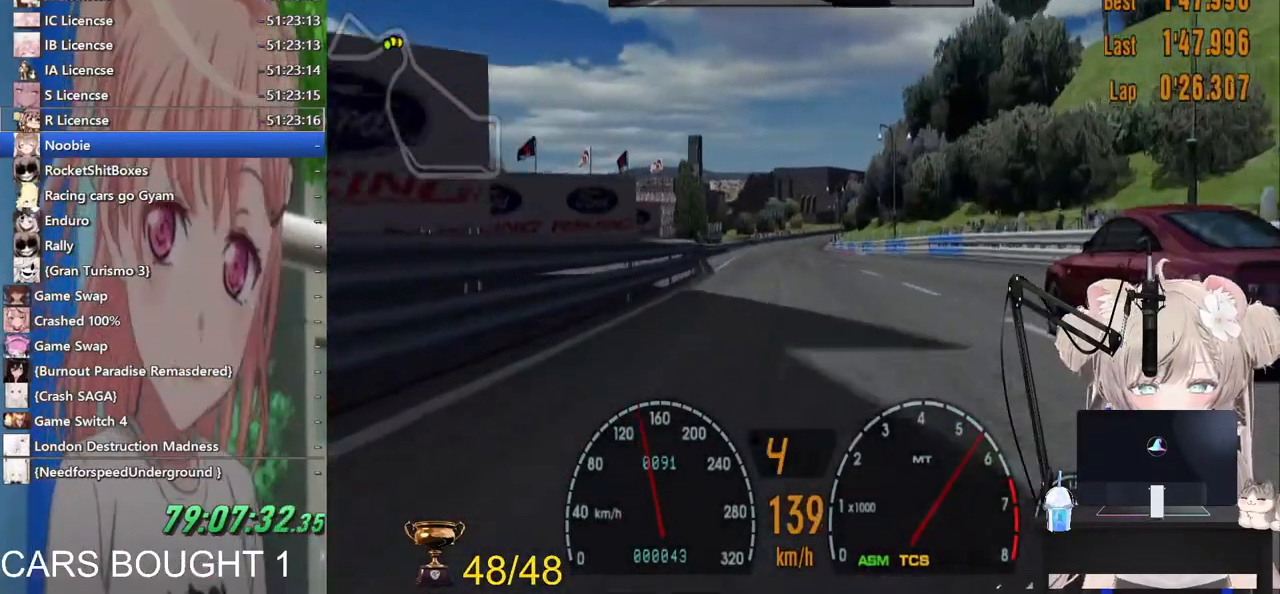
{"dt_ms": 1000, "buttons": [], "left_stick": "center", "right_stick": "center"}
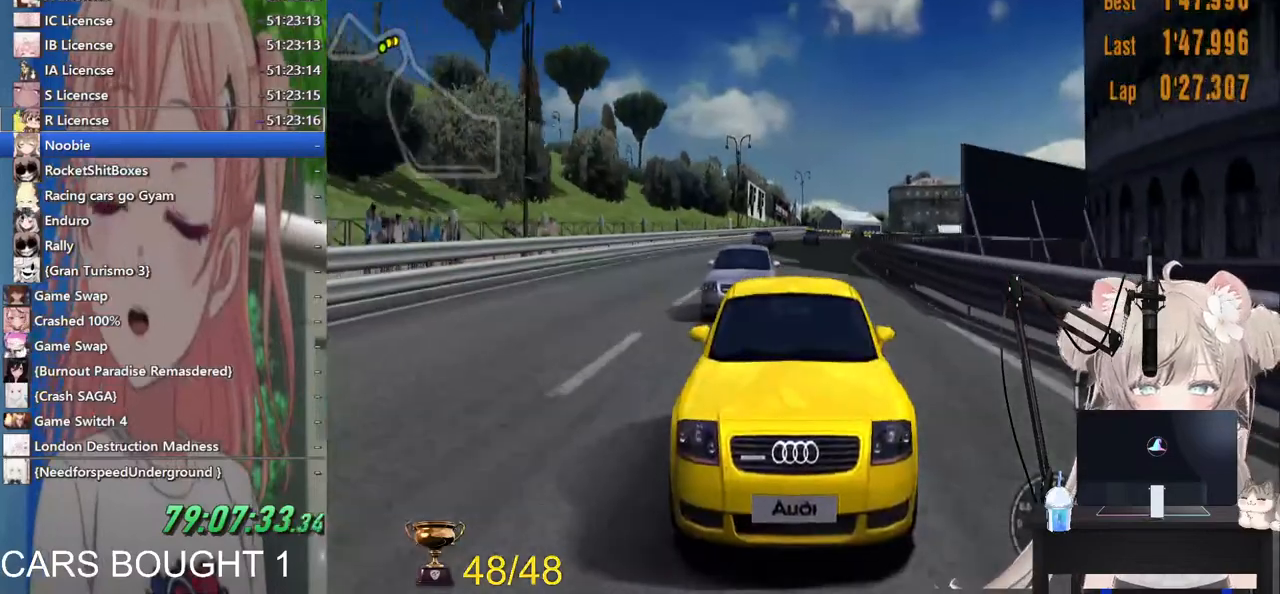
{"dt_ms": 500, "buttons": [], "left_stick": "center", "right_stick": "center", "events": [[167, "left_stick", "right"], [283, "left_stick", "center"]]}
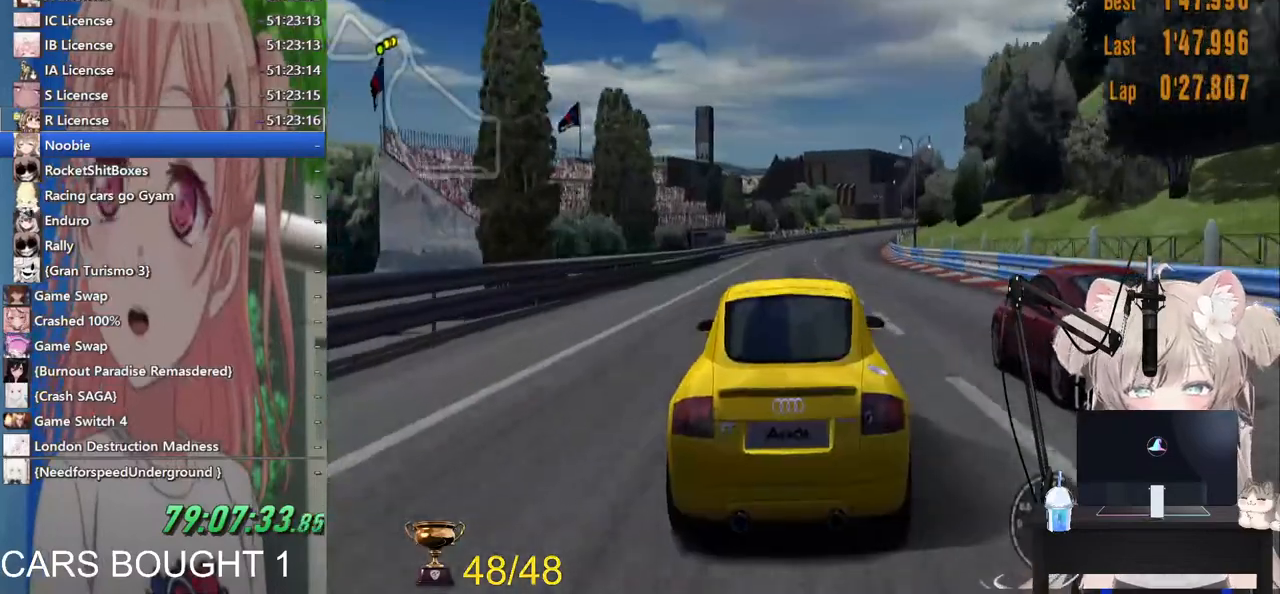
{"dt_ms": 500, "buttons": [], "left_stick": "center", "right_stick": "center", "events": []}
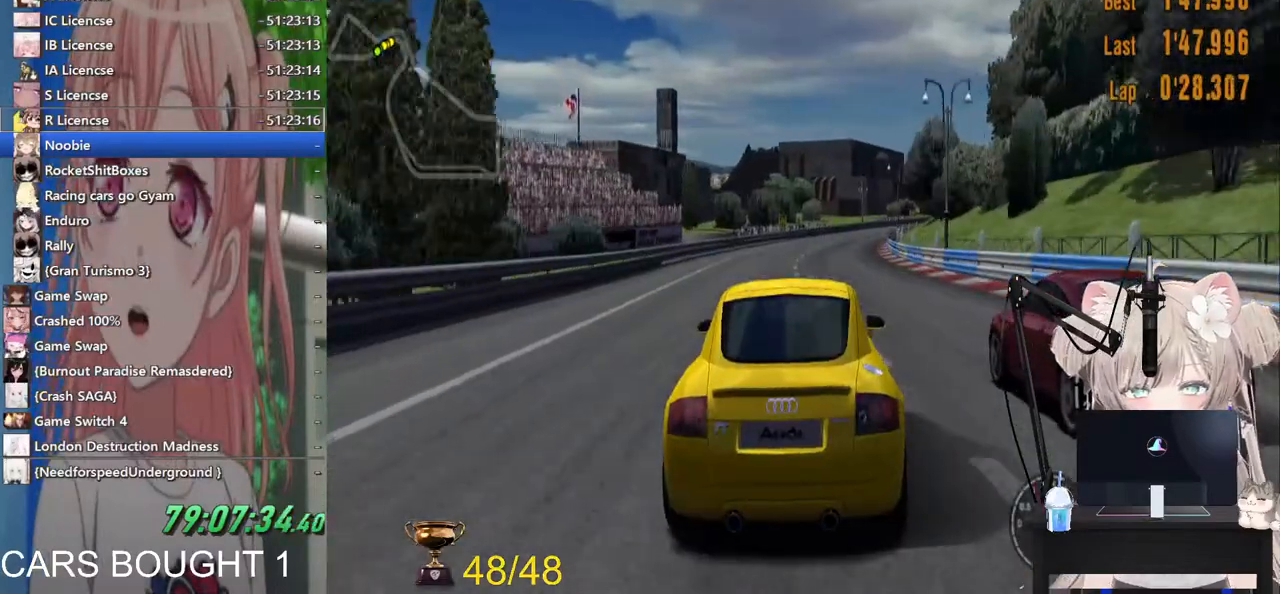
{"dt_ms": 500, "buttons": [], "left_stick": "center", "right_stick": "center", "events": []}
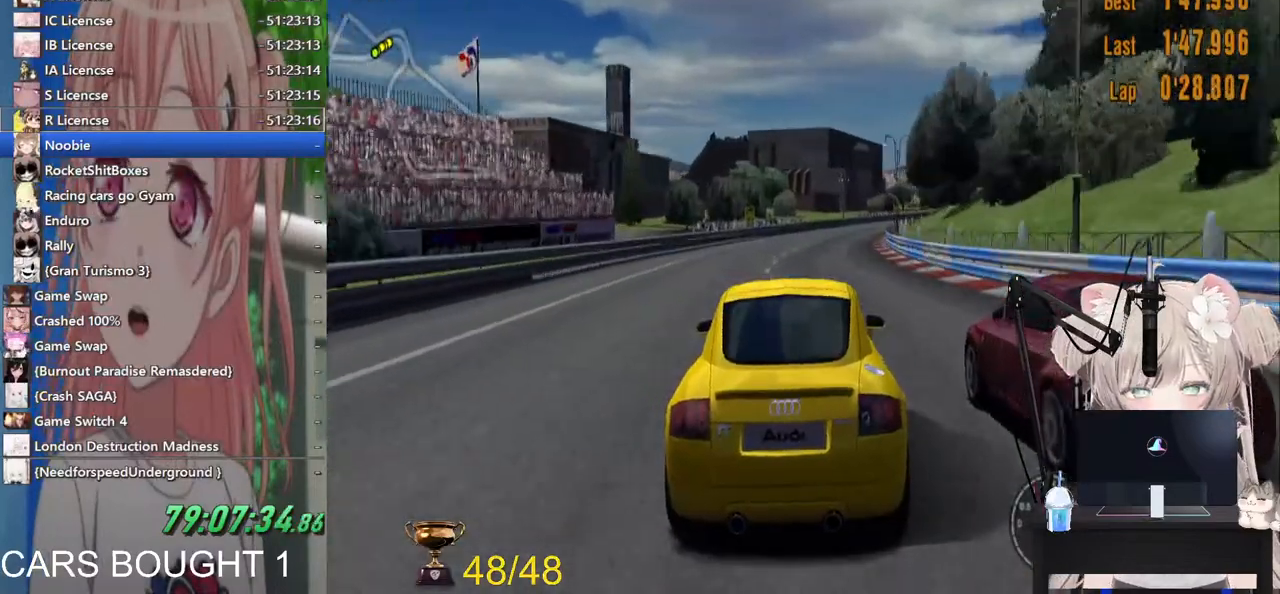
{"dt_ms": 500, "buttons": [], "left_stick": "center", "right_stick": "center", "events": []}
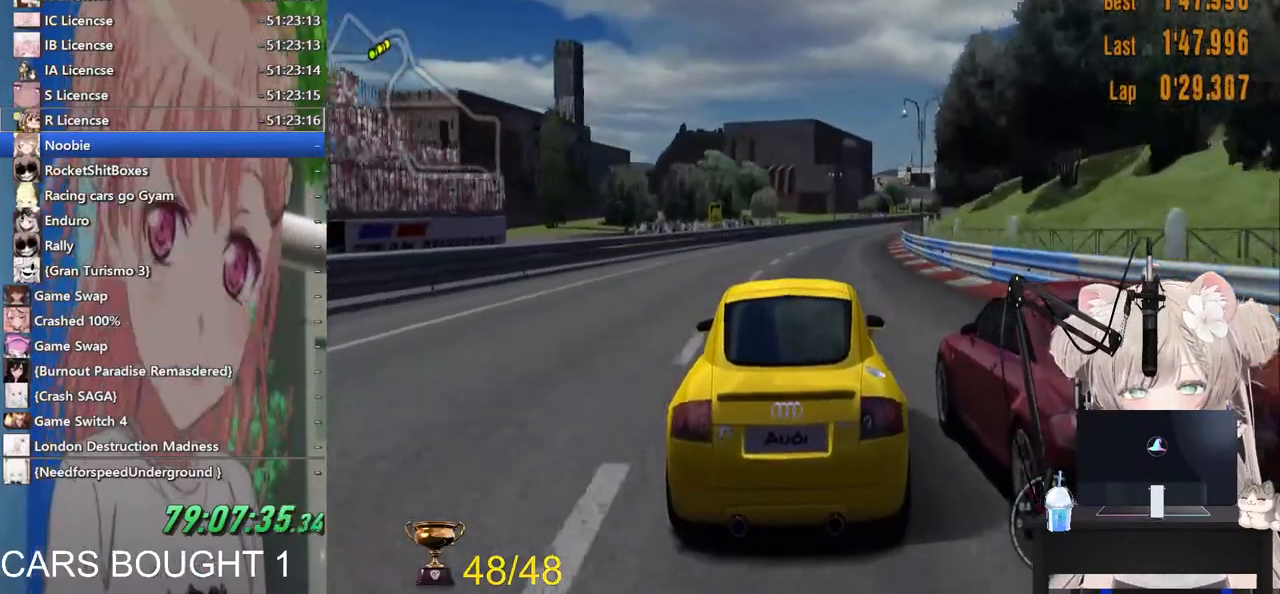
{"dt_ms": 500, "buttons": [], "left_stick": "right", "right_stick": "center", "events": [[450, "left_stick", "right"]]}
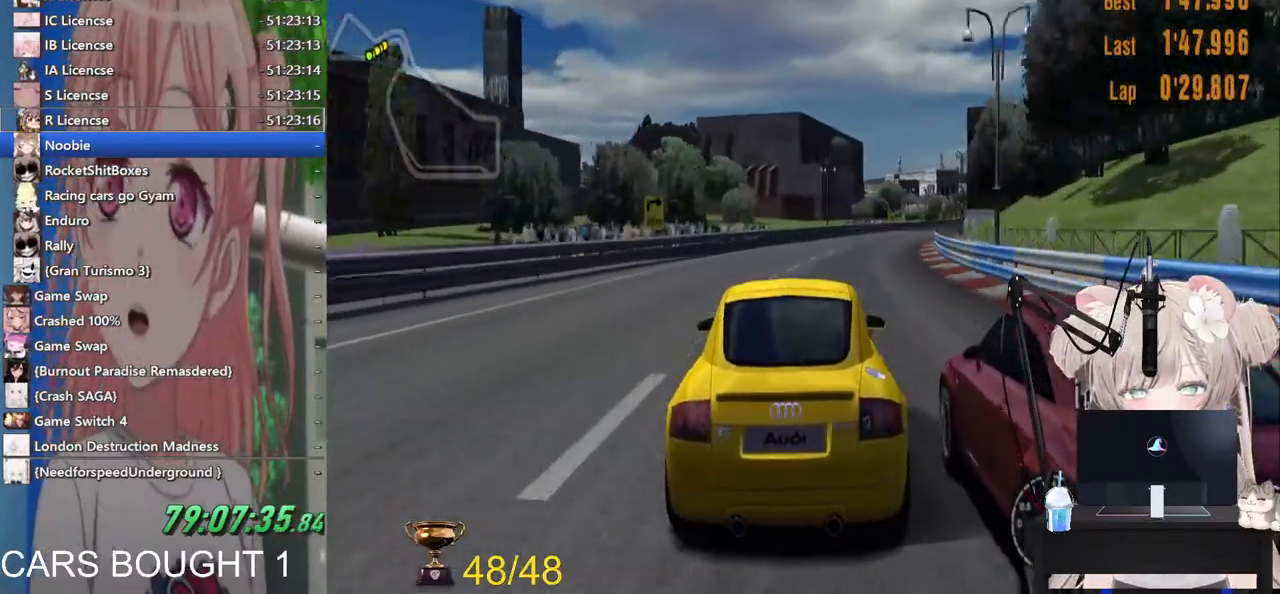
{"dt_ms": 500, "buttons": [], "left_stick": "center", "right_stick": "center", "events": [[83, "left_stick", "center"], [267, "left_stick", "right"], [383, "left_stick", "center"]]}
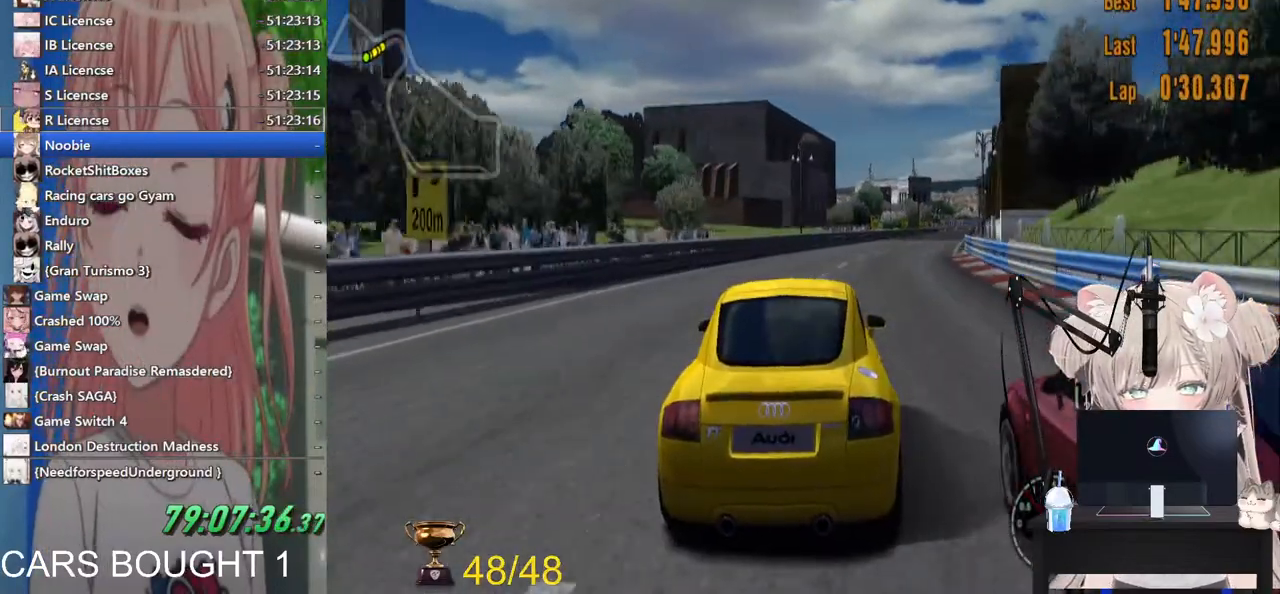
{"dt_ms": 500, "buttons": [], "left_stick": "center", "right_stick": "center", "events": [[167, "left_stick", "right"], [217, "CROSS", "down"], [283, "left_stick", "center"], [383, "CROSS", "up"]]}
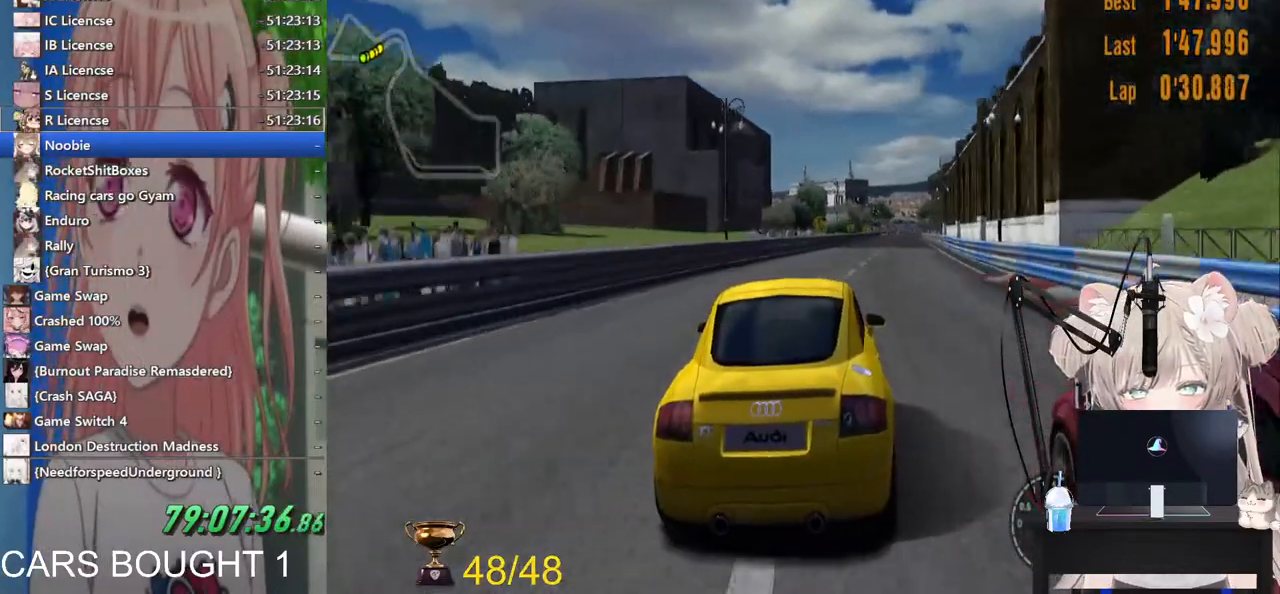
{"dt_ms": 500, "buttons": [], "left_stick": "center", "right_stick": "center", "events": []}
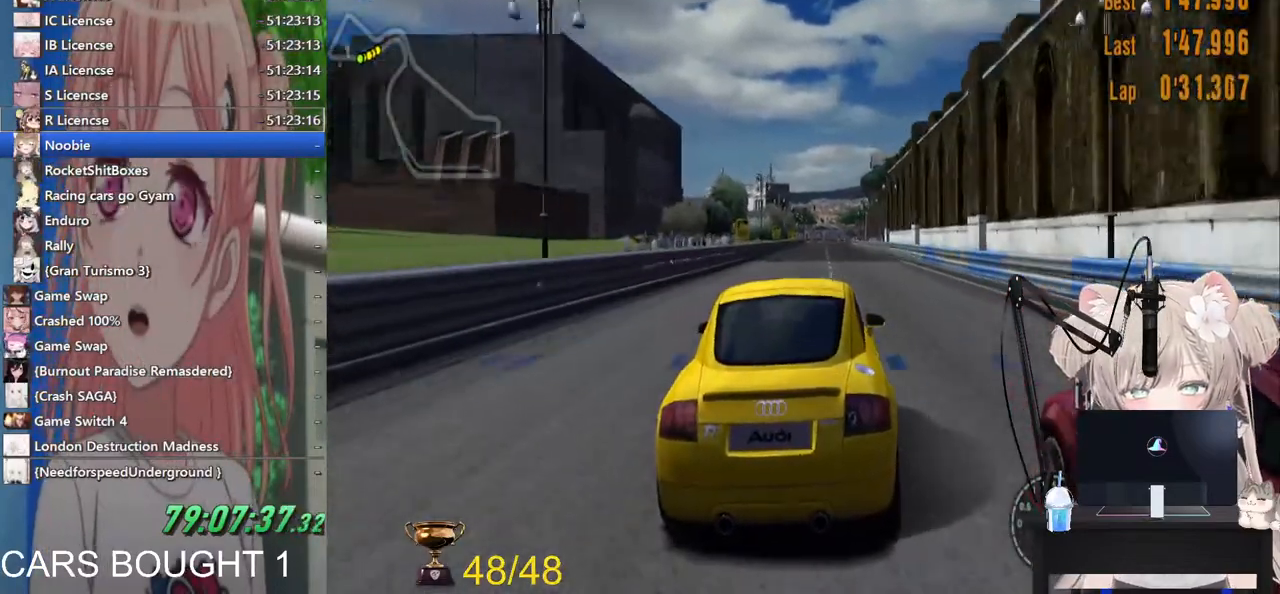
{"dt_ms": 500, "buttons": [], "left_stick": "center", "right_stick": "center", "events": []}